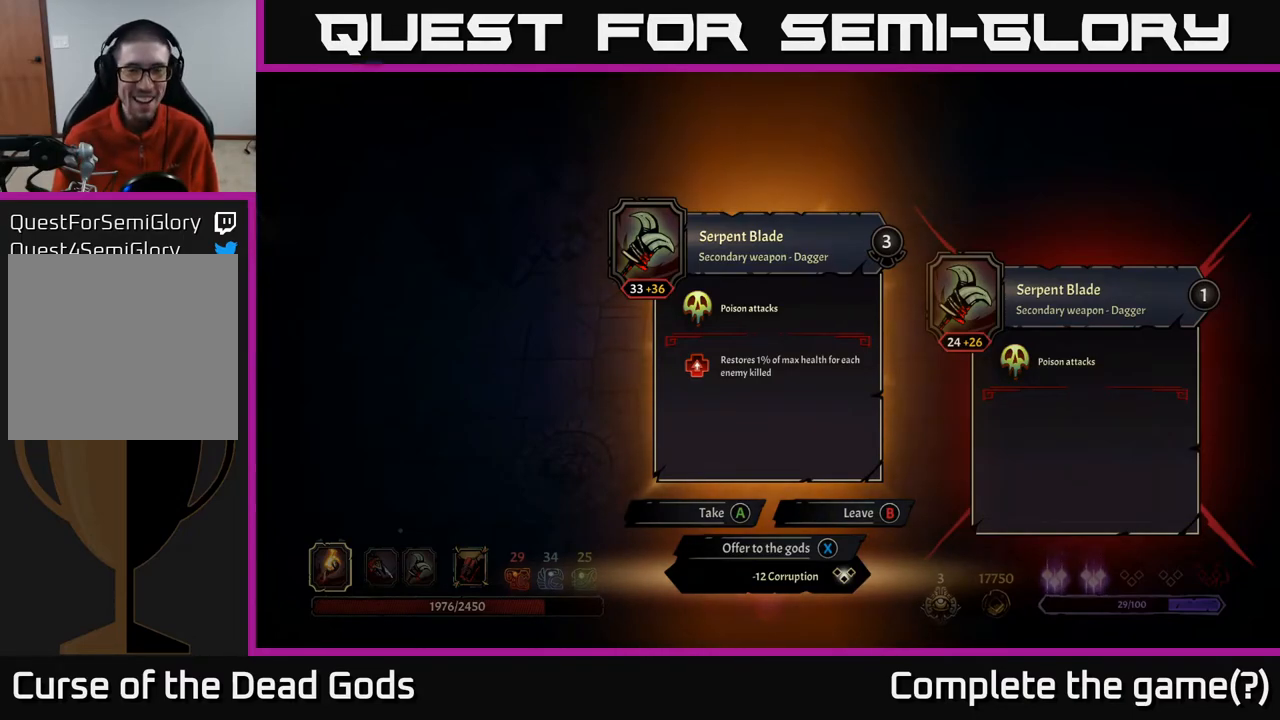
Gameplay with a controller (Xbox layout); each line is a JSON object with the inputs held at the frame after it. "events" lists button and stick changes between this image and that frame as [ms after this image, input, new state], when the widget could be followed in between.
{"buttons": [], "left_stick": "center", "right_stick": "center", "events": [[83, "A", "down"], [133, "A", "up"]]}
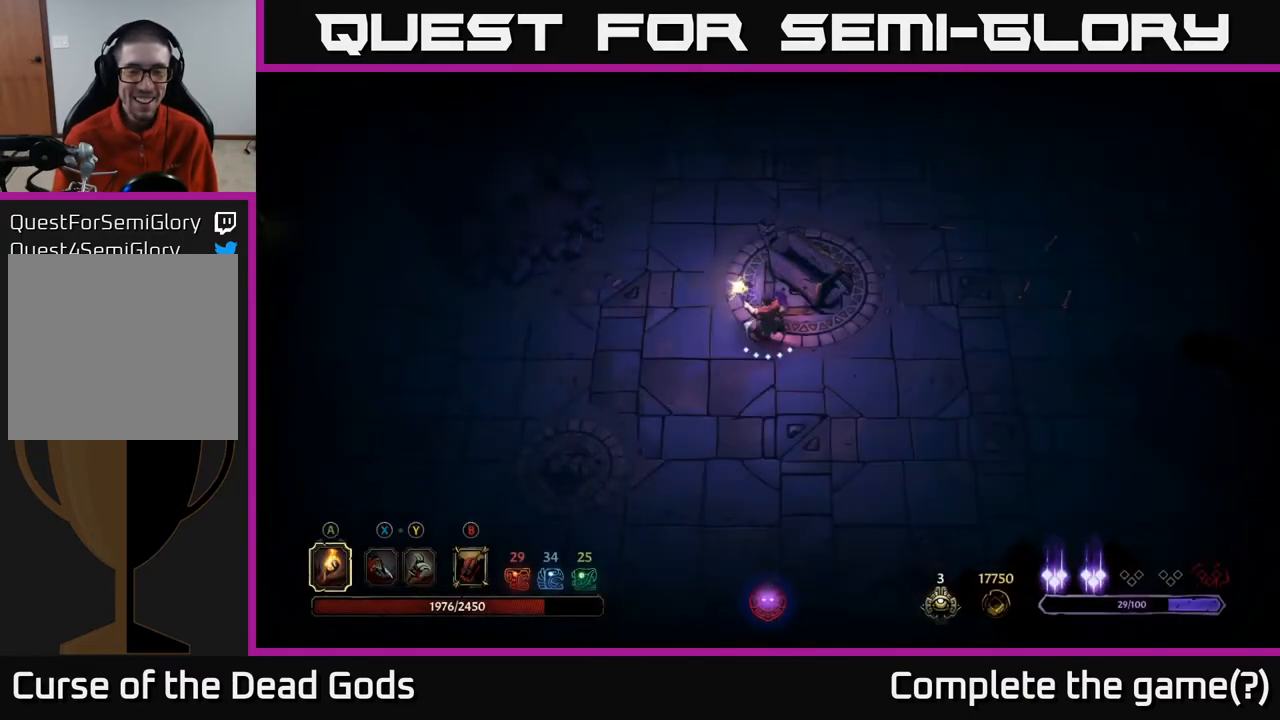
{"buttons": [], "left_stick": "up-left", "right_stick": "center", "events": [[83, "left_stick", "up"], [417, "left_stick", "up-left"]]}
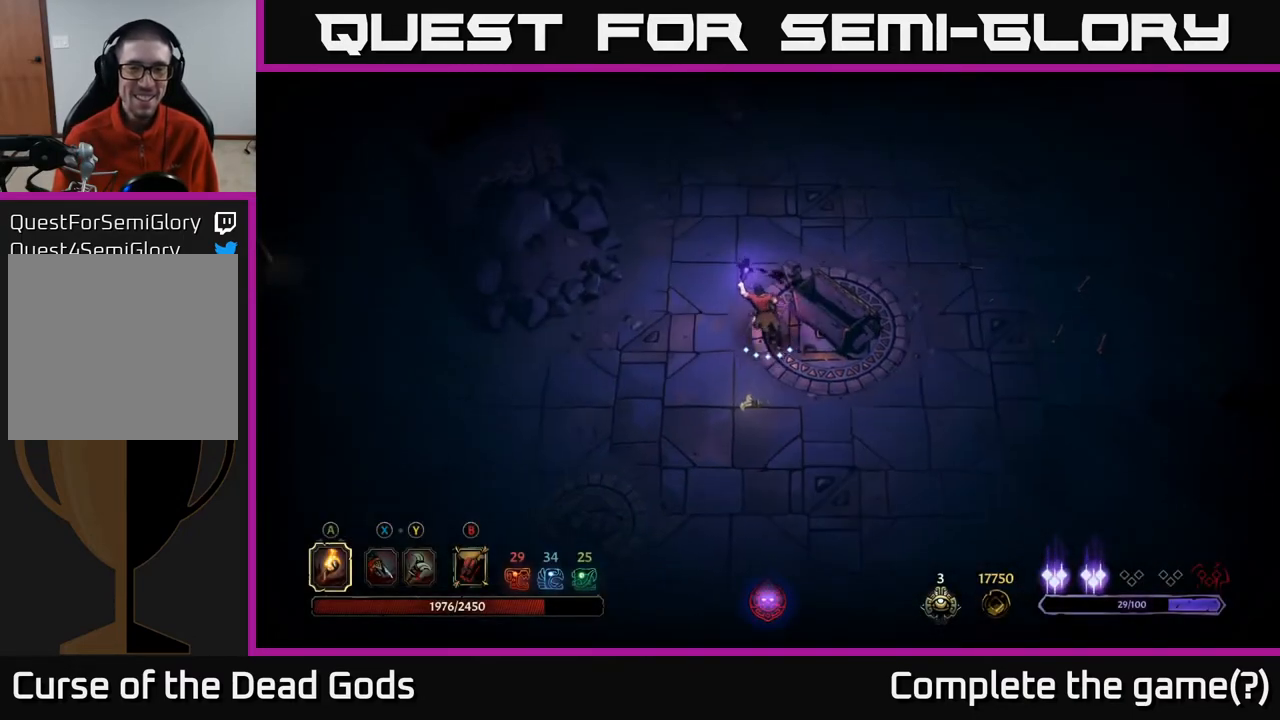
{"buttons": [], "left_stick": "up", "right_stick": "center", "events": [[83, "left_stick", "up"]]}
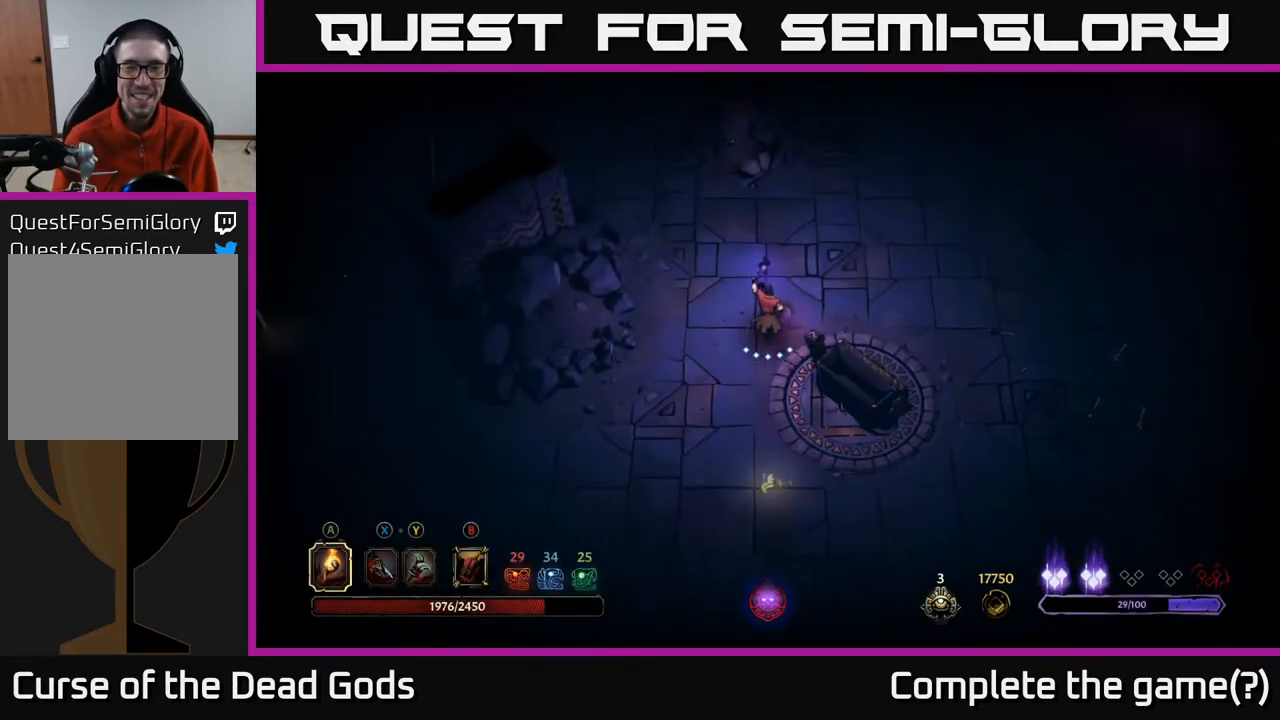
{"buttons": ["Y"], "left_stick": "up", "right_stick": "center", "events": [[300, "Y", "down"]]}
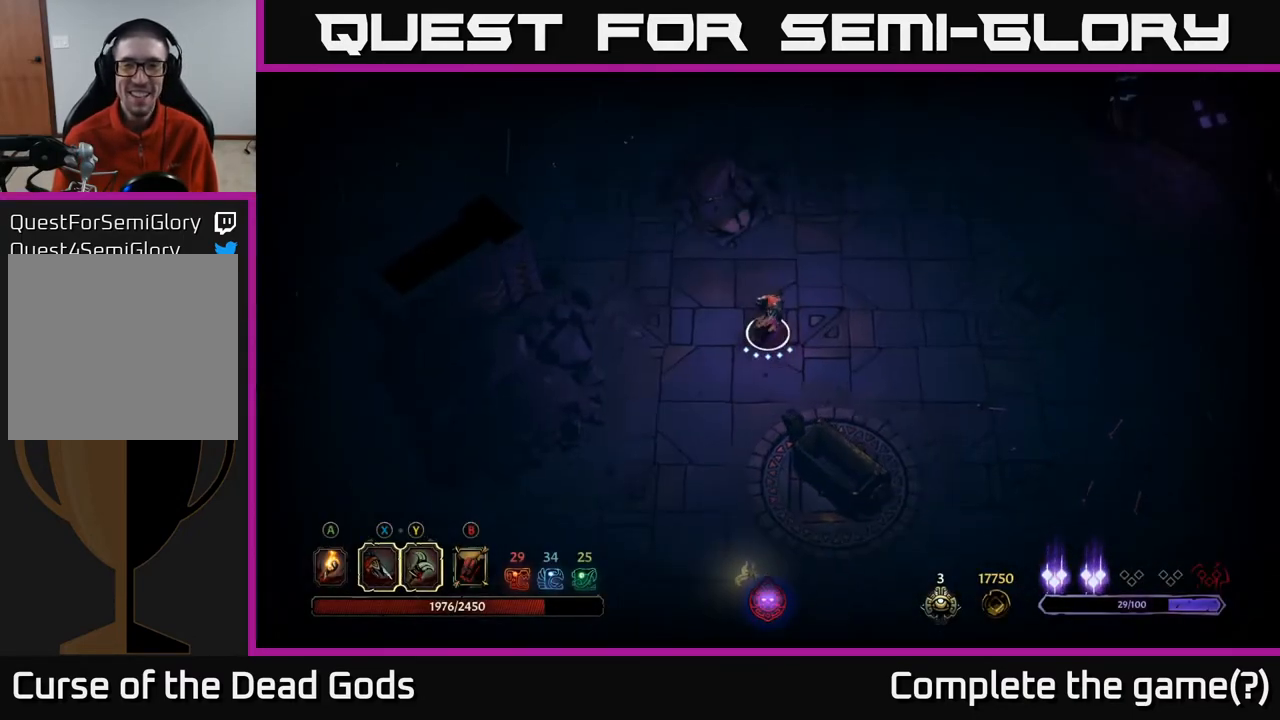
{"buttons": [], "left_stick": "center", "right_stick": "center", "events": [[400, "Y", "up"], [450, "left_stick", "center"]]}
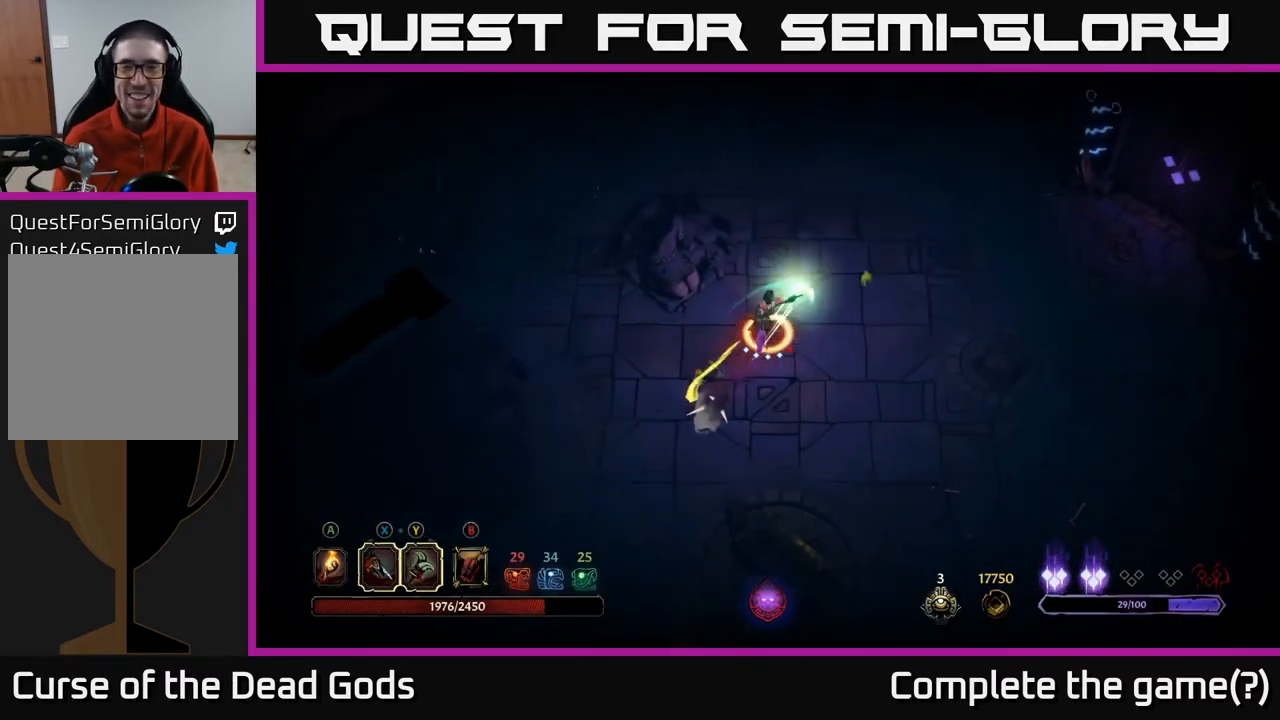
{"buttons": [], "left_stick": "up-right", "right_stick": "center", "events": [[217, "left_stick", "up"], [283, "left_stick", "up-right"]]}
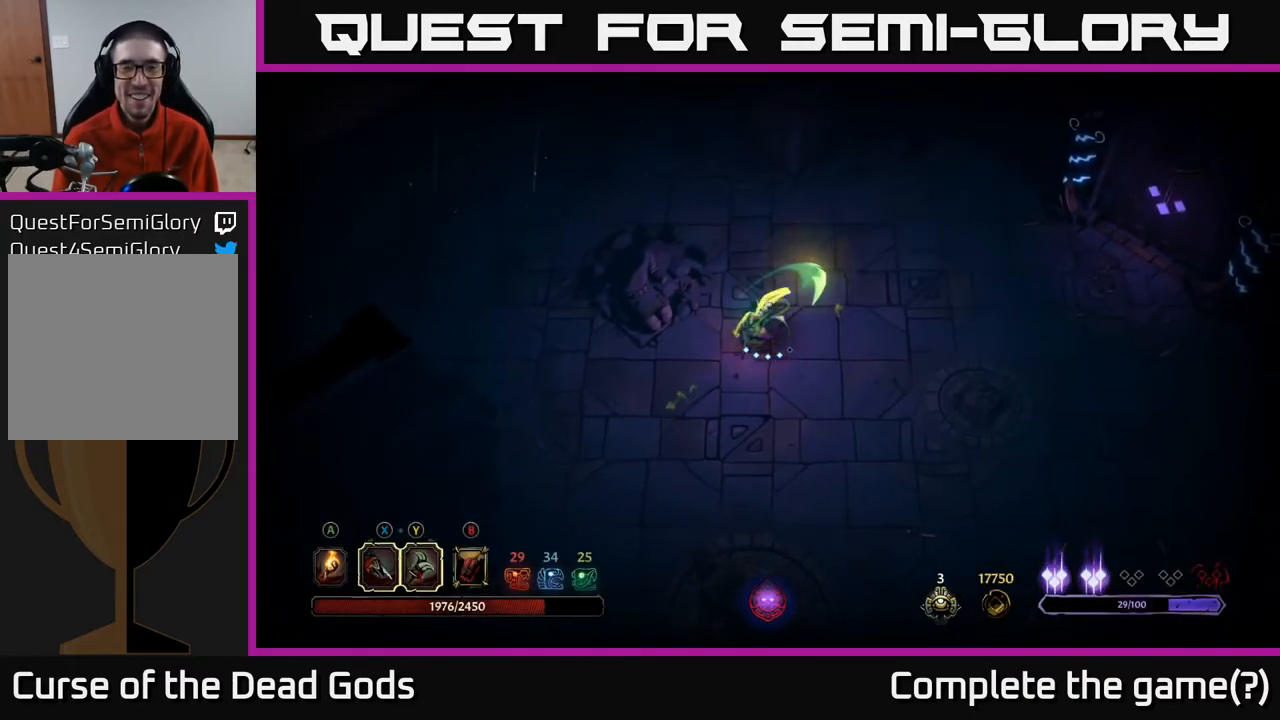
{"buttons": [], "left_stick": "up", "right_stick": "center", "events": [[133, "left_stick", "up"]]}
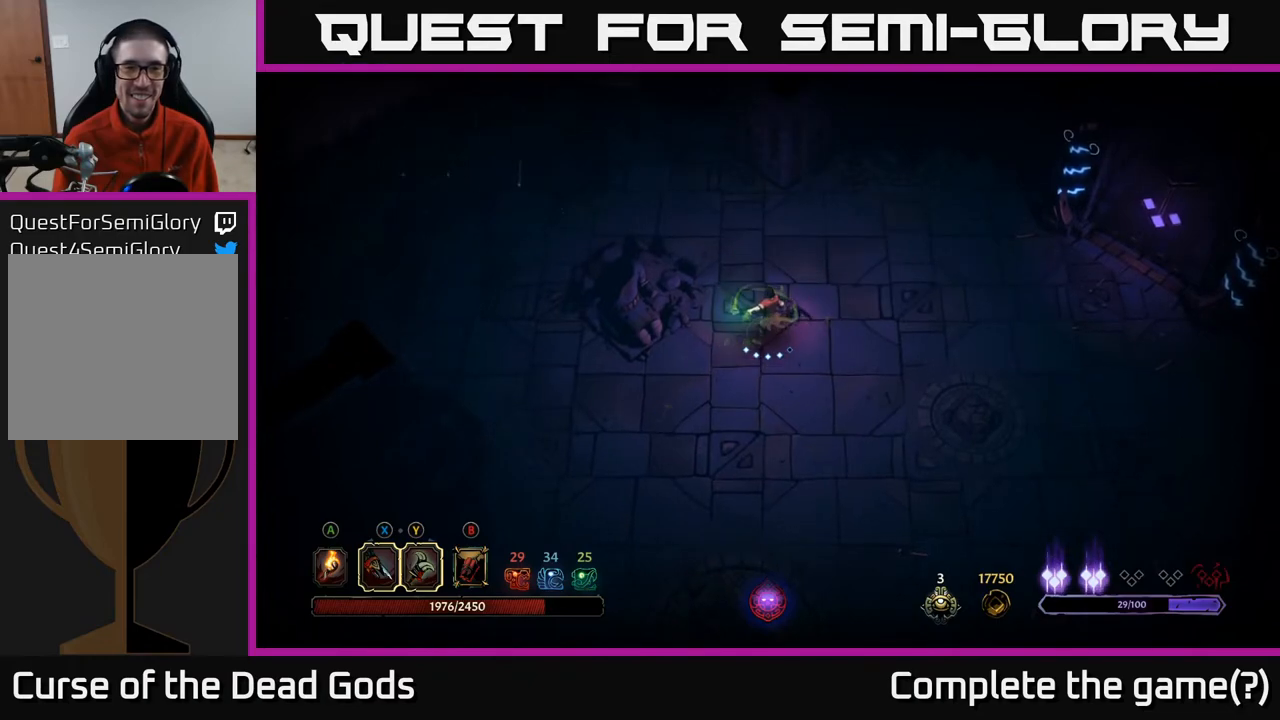
{"buttons": [], "left_stick": "center", "right_stick": "center", "events": [[467, "left_stick", "center"]]}
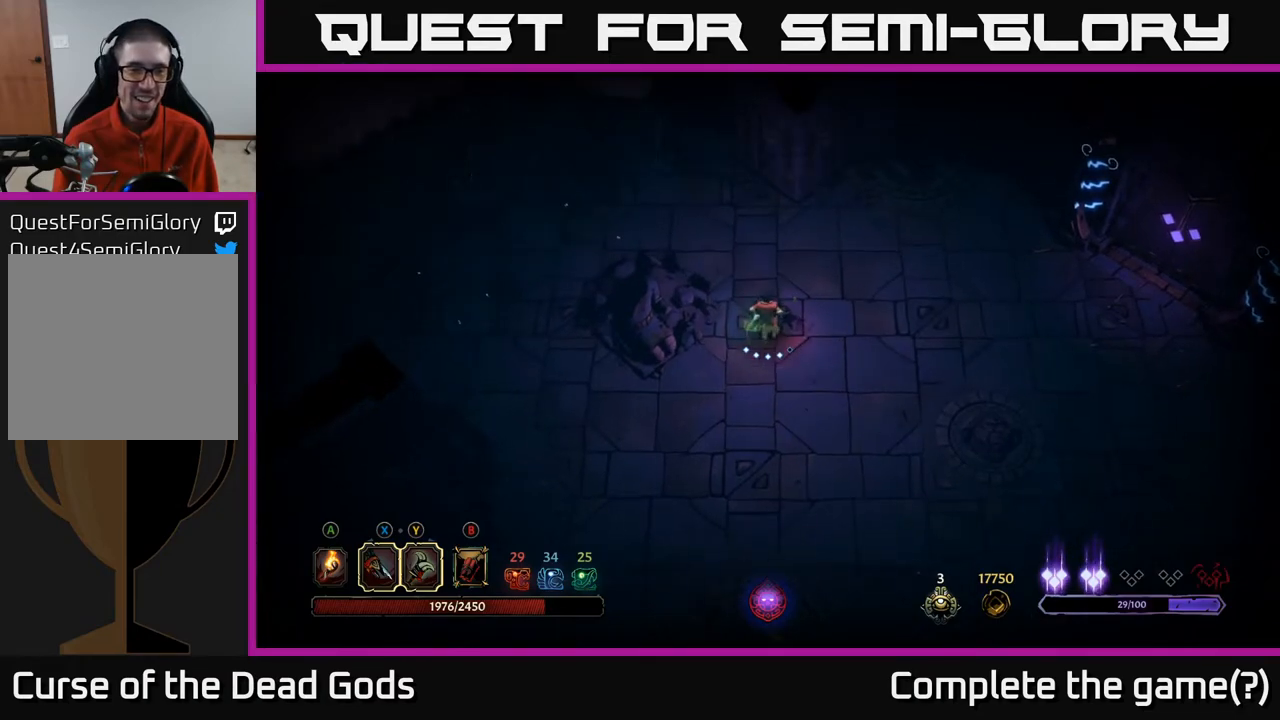
{"buttons": [], "left_stick": "center", "right_stick": "center", "events": [[233, "START", "down"], [400, "START", "up"]]}
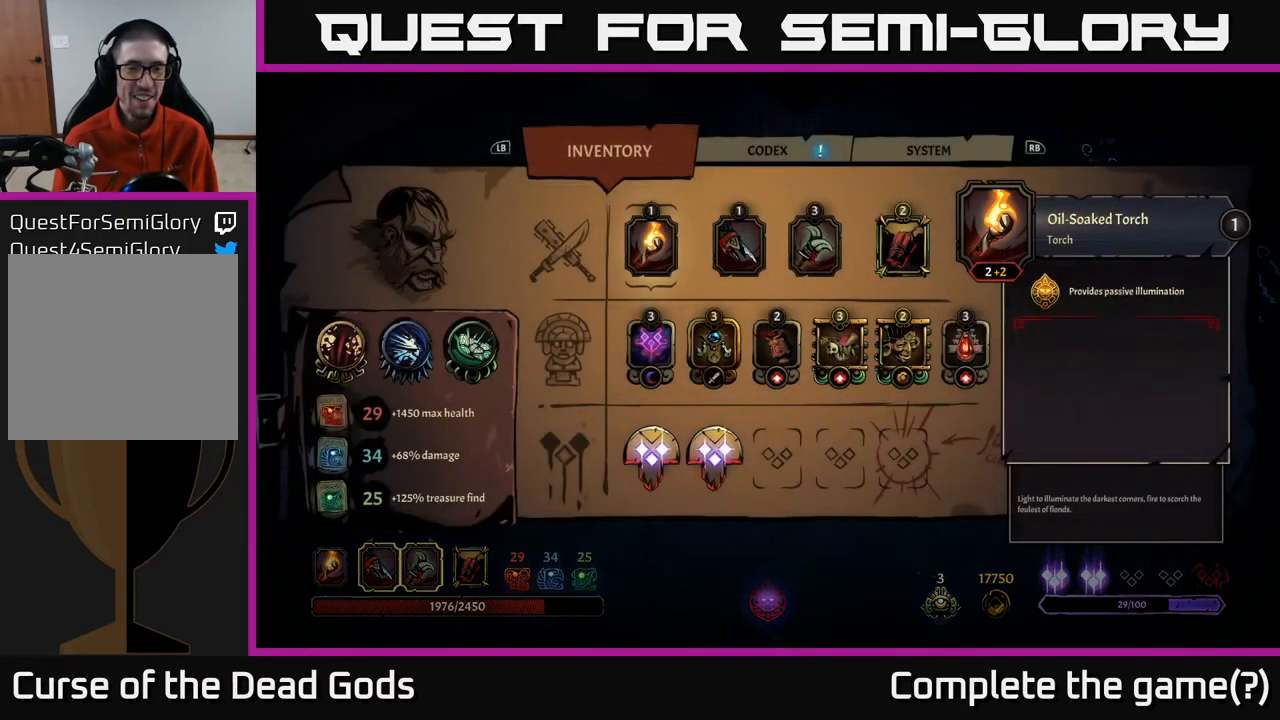
{"buttons": [], "left_stick": "center", "right_stick": "center", "events": []}
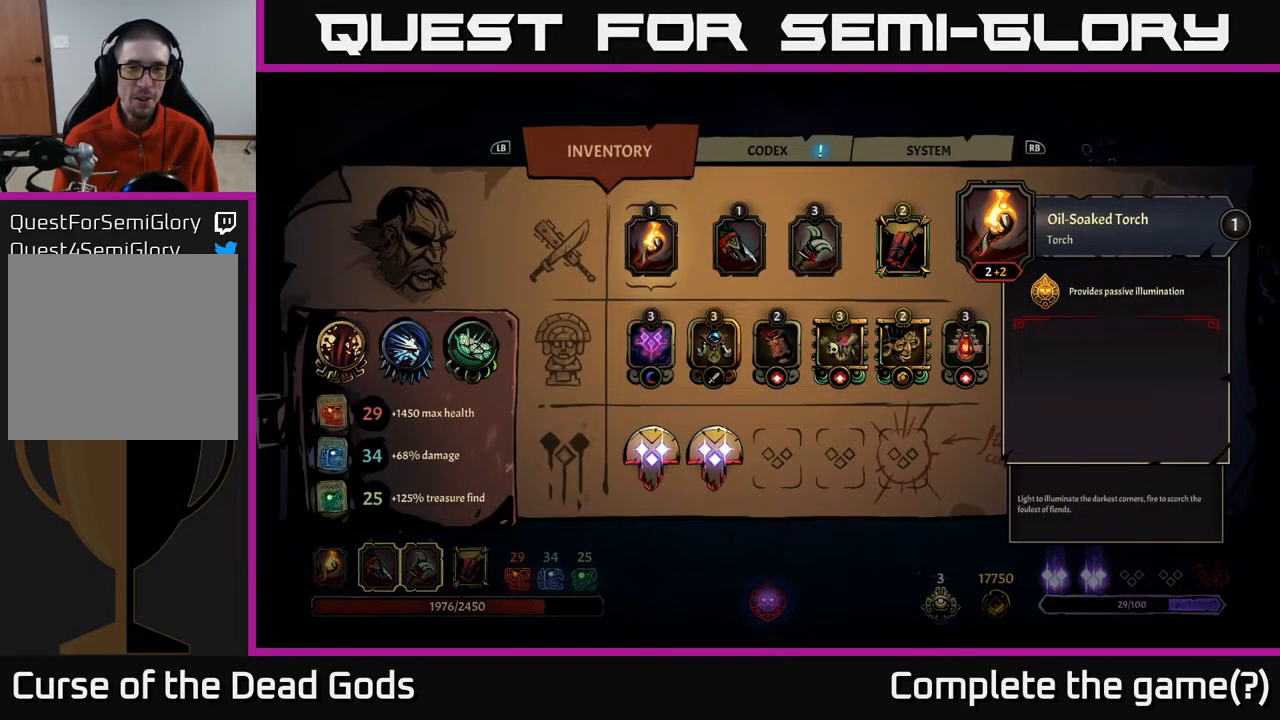
{"buttons": [], "left_stick": "center", "right_stick": "center", "events": []}
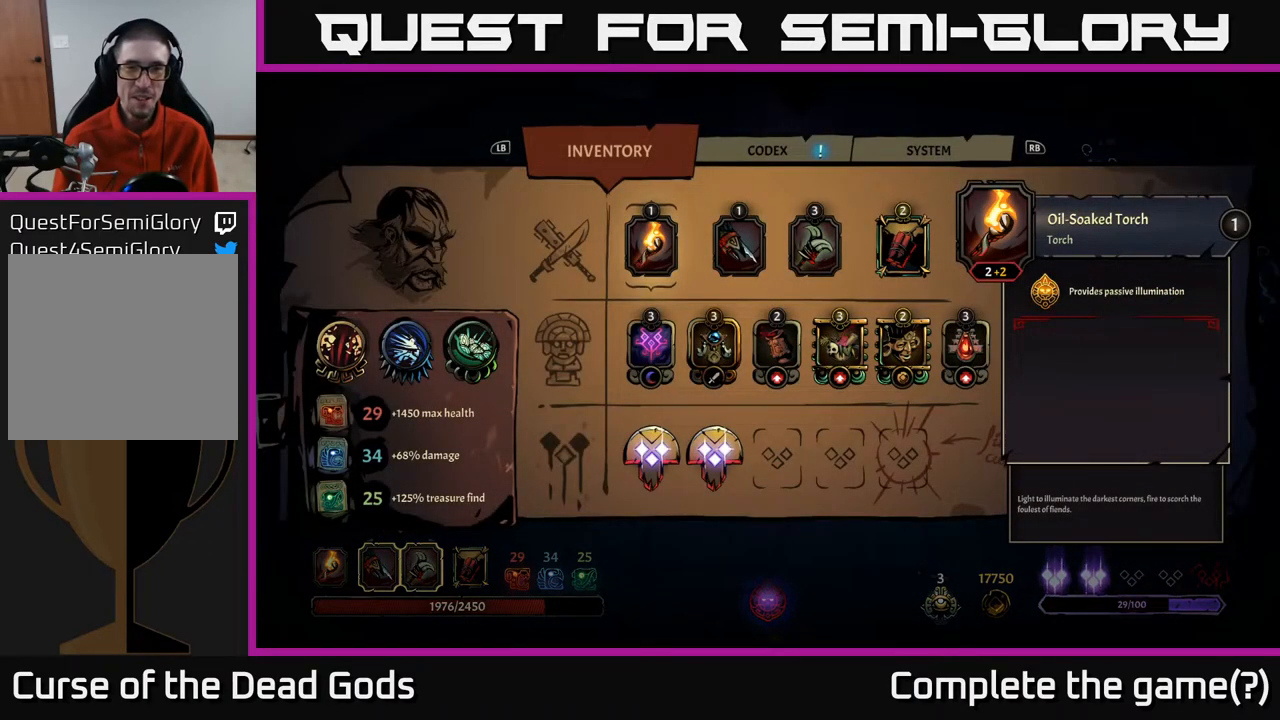
{"buttons": ["DPAD_RIGHT"], "left_stick": "center", "right_stick": "center", "events": [[167, "DPAD_DOWN", "down"], [267, "DPAD_DOWN", "up"], [467, "DPAD_RIGHT", "down"]]}
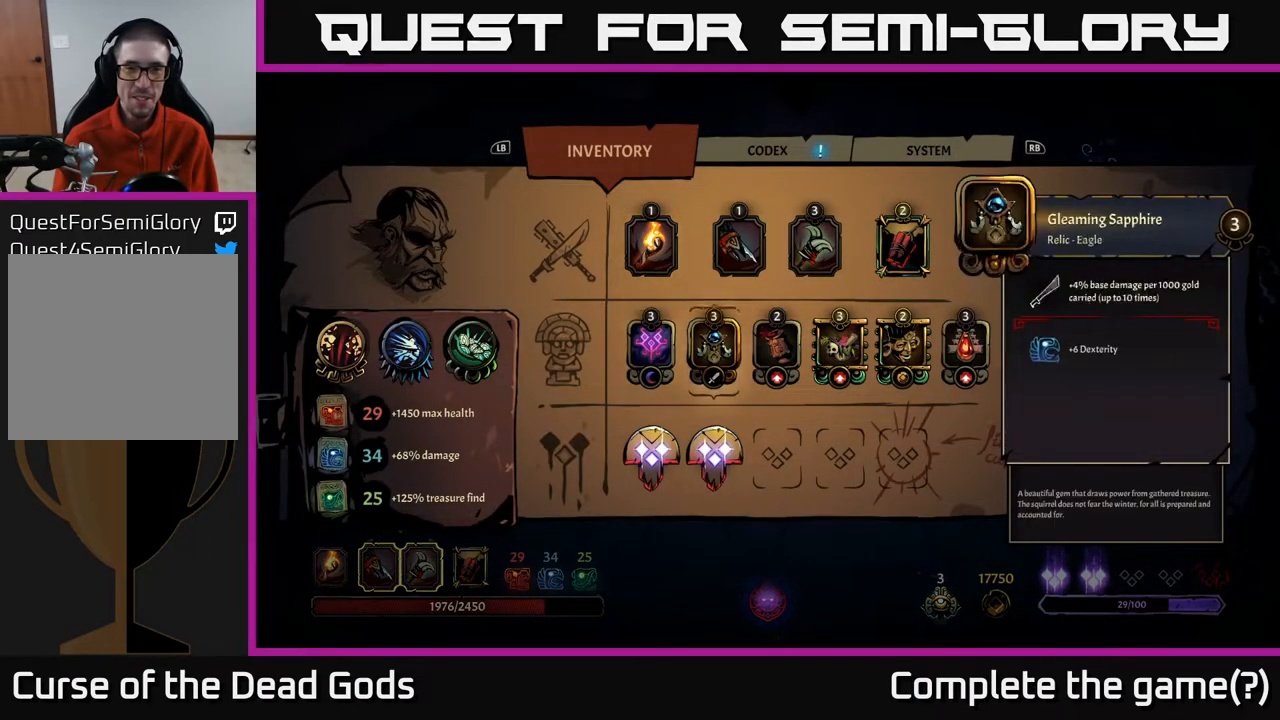
{"buttons": [], "left_stick": "center", "right_stick": "center", "events": [[83, "DPAD_RIGHT", "up"], [183, "DPAD_UP", "down"], [317, "DPAD_UP", "up"]]}
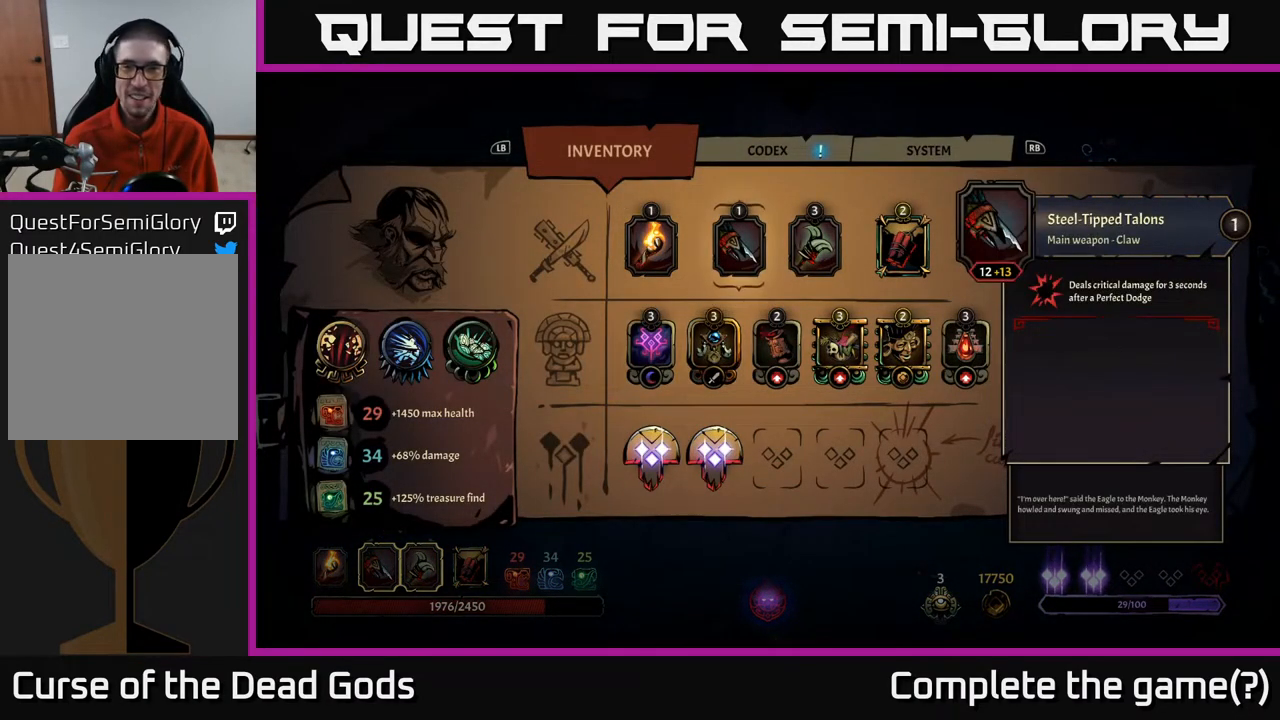
{"buttons": ["DPAD_RIGHT"], "left_stick": "center", "right_stick": "center", "events": [[433, "DPAD_RIGHT", "down"]]}
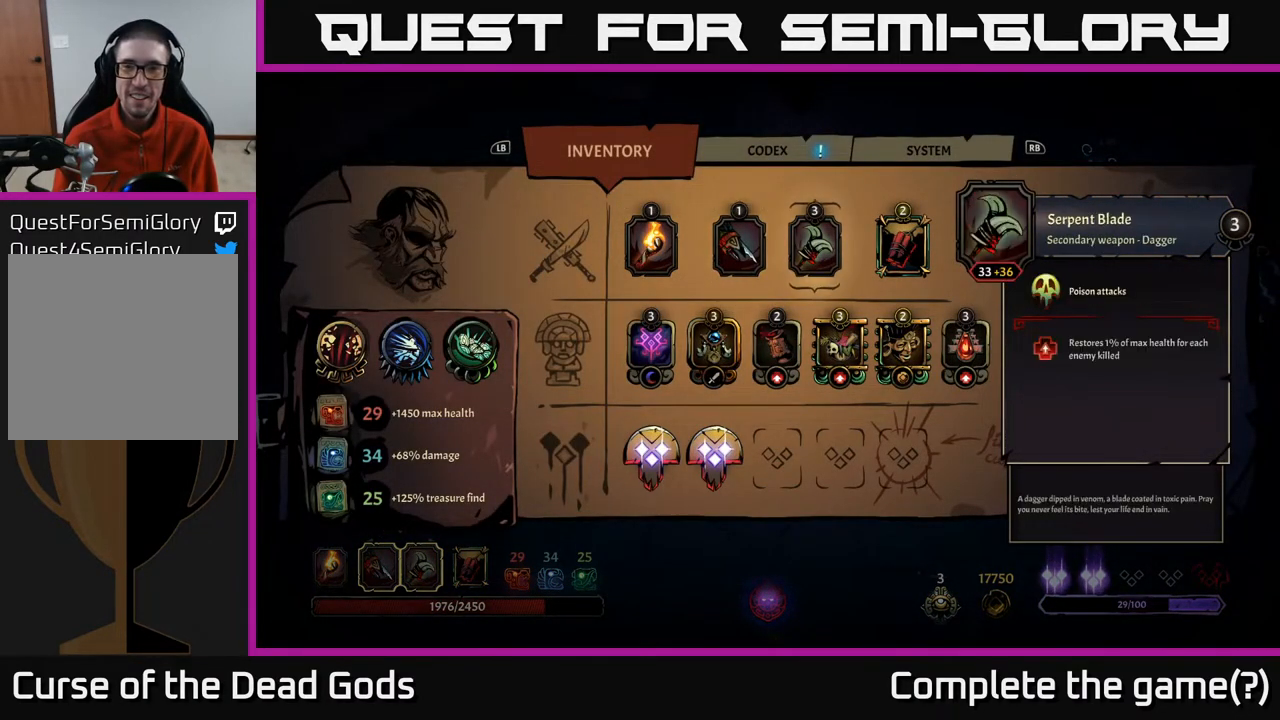
{"buttons": [], "left_stick": "center", "right_stick": "center", "events": [[100, "DPAD_RIGHT", "up"]]}
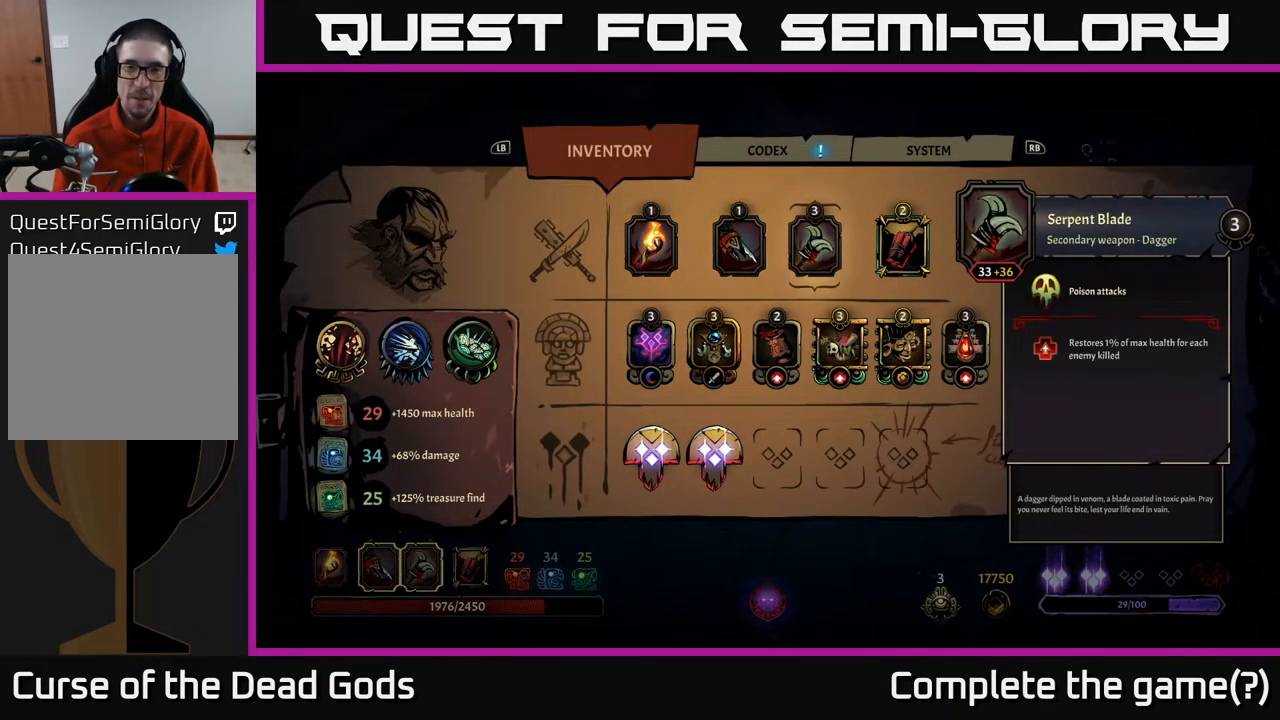
{"buttons": [], "left_stick": "center", "right_stick": "center", "events": [[300, "DPAD_RIGHT", "down"], [483, "DPAD_RIGHT", "up"]]}
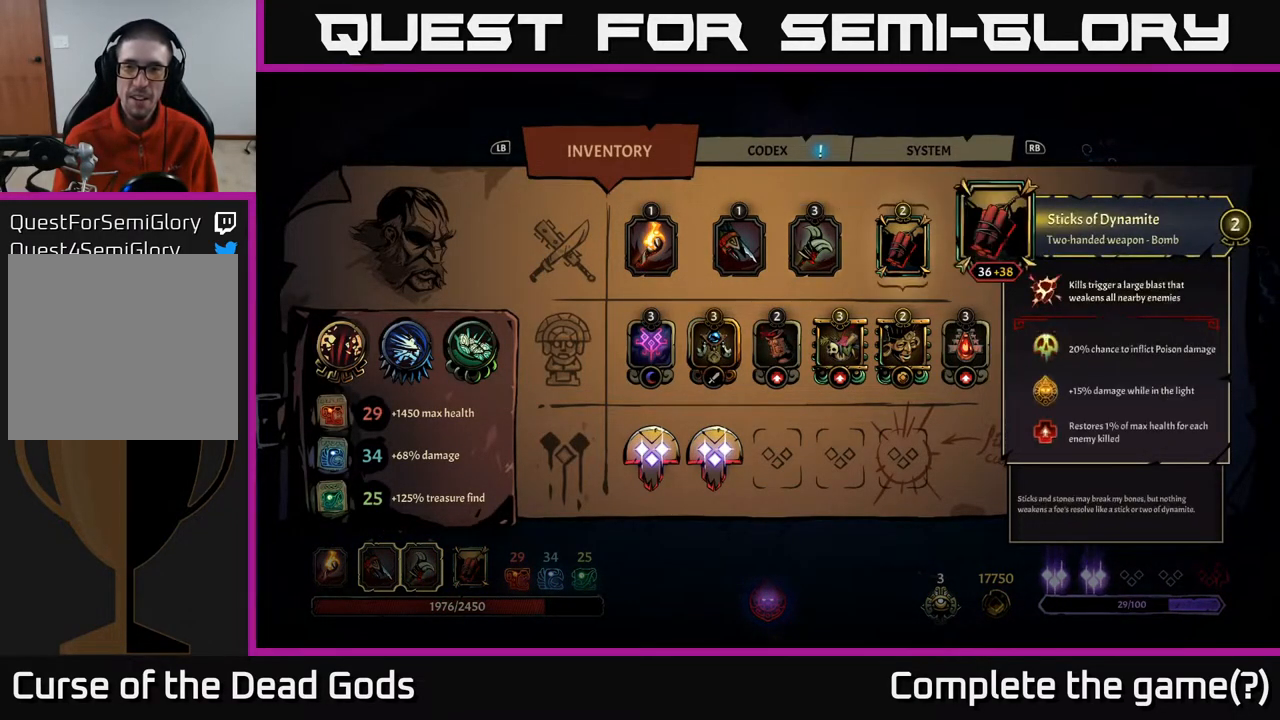
{"buttons": [], "left_stick": "center", "right_stick": "center", "events": [[133, "DPAD_LEFT", "down"], [250, "DPAD_LEFT", "up"], [333, "DPAD_RIGHT", "down"], [500, "DPAD_RIGHT", "up"]]}
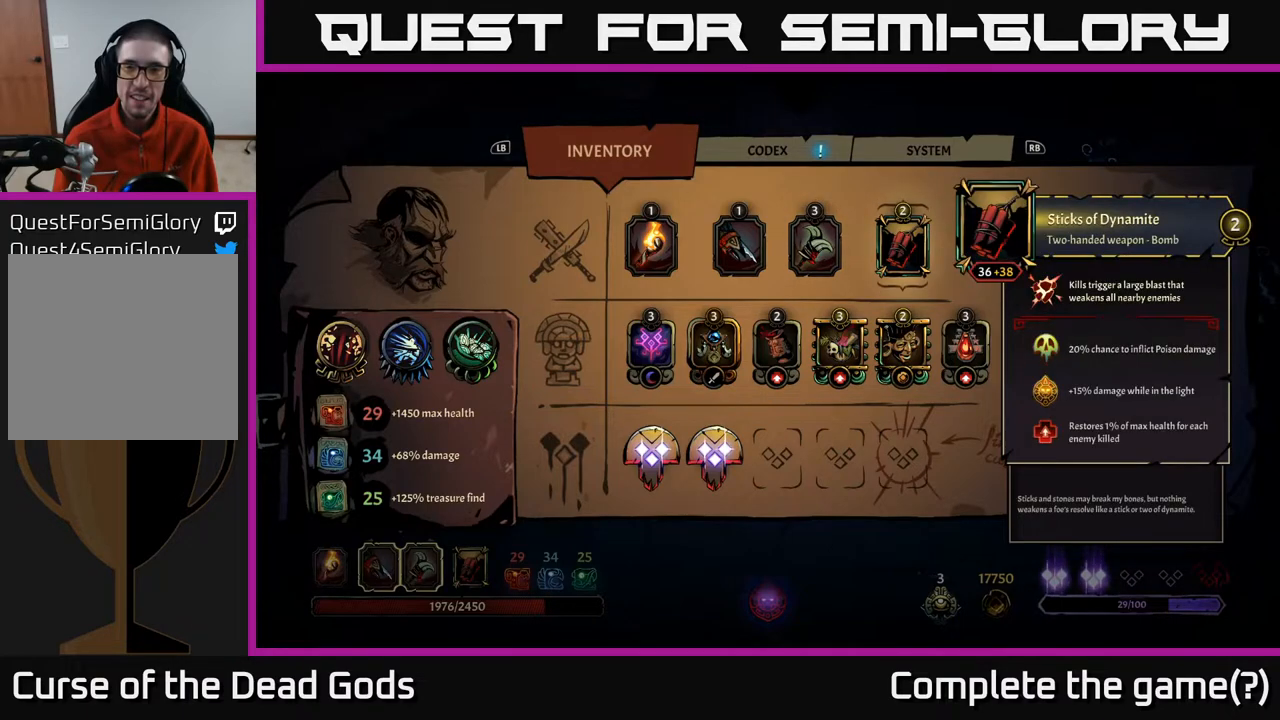
{"buttons": [], "left_stick": "center", "right_stick": "center", "events": [[350, "DPAD_LEFT", "down"], [500, "DPAD_LEFT", "up"]]}
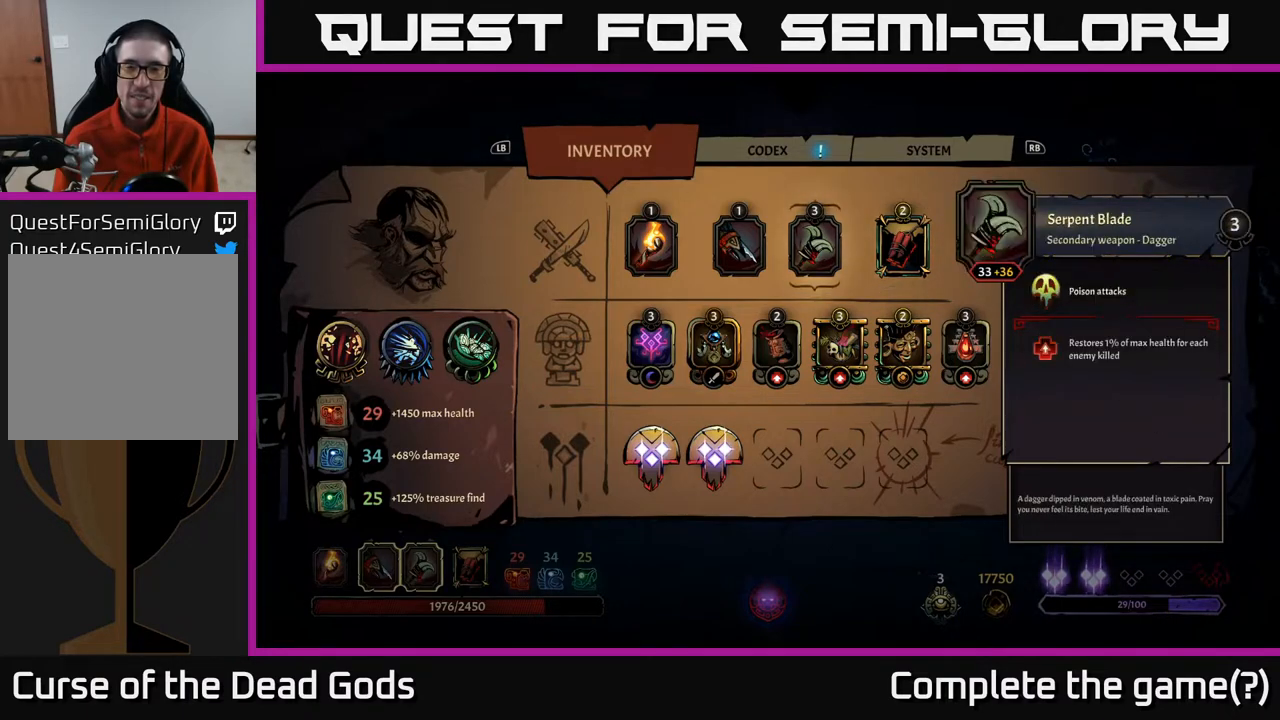
{"buttons": [], "left_stick": "center", "right_stick": "center", "events": [[100, "DPAD_RIGHT", "down"], [267, "DPAD_RIGHT", "up"]]}
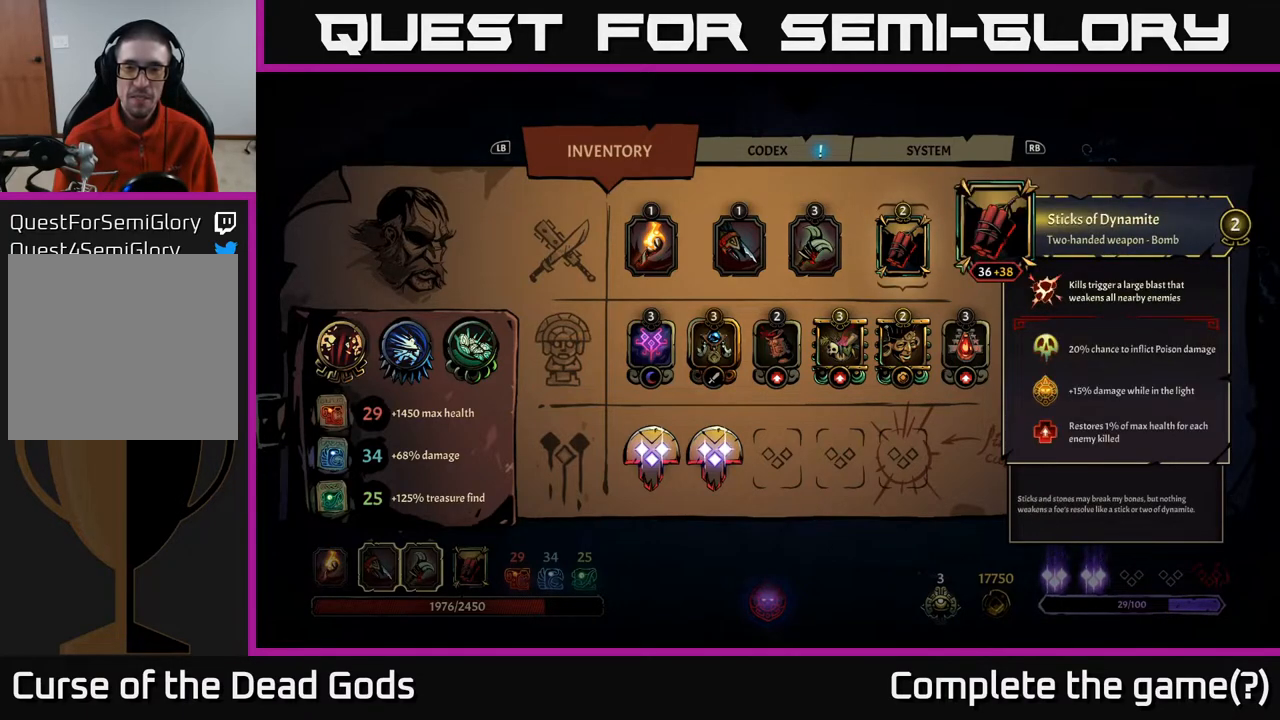
{"buttons": [], "left_stick": "center", "right_stick": "center", "events": []}
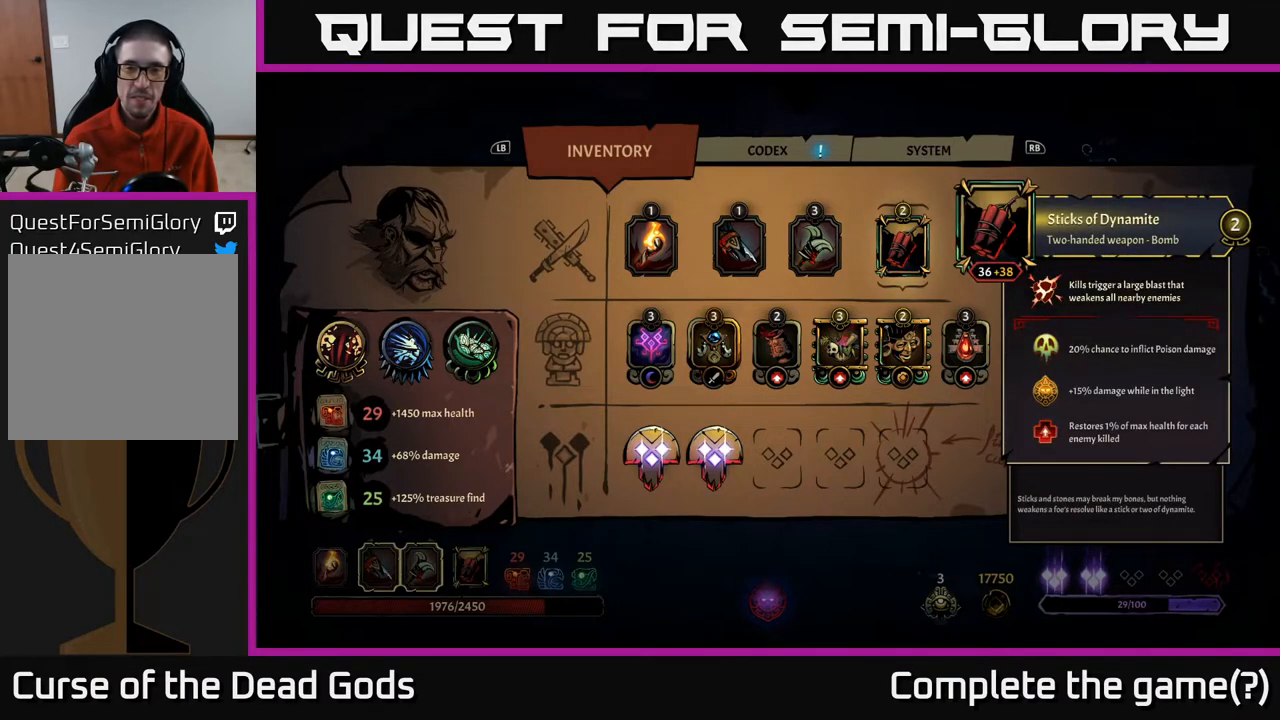
{"buttons": [], "left_stick": "center", "right_stick": "center", "events": []}
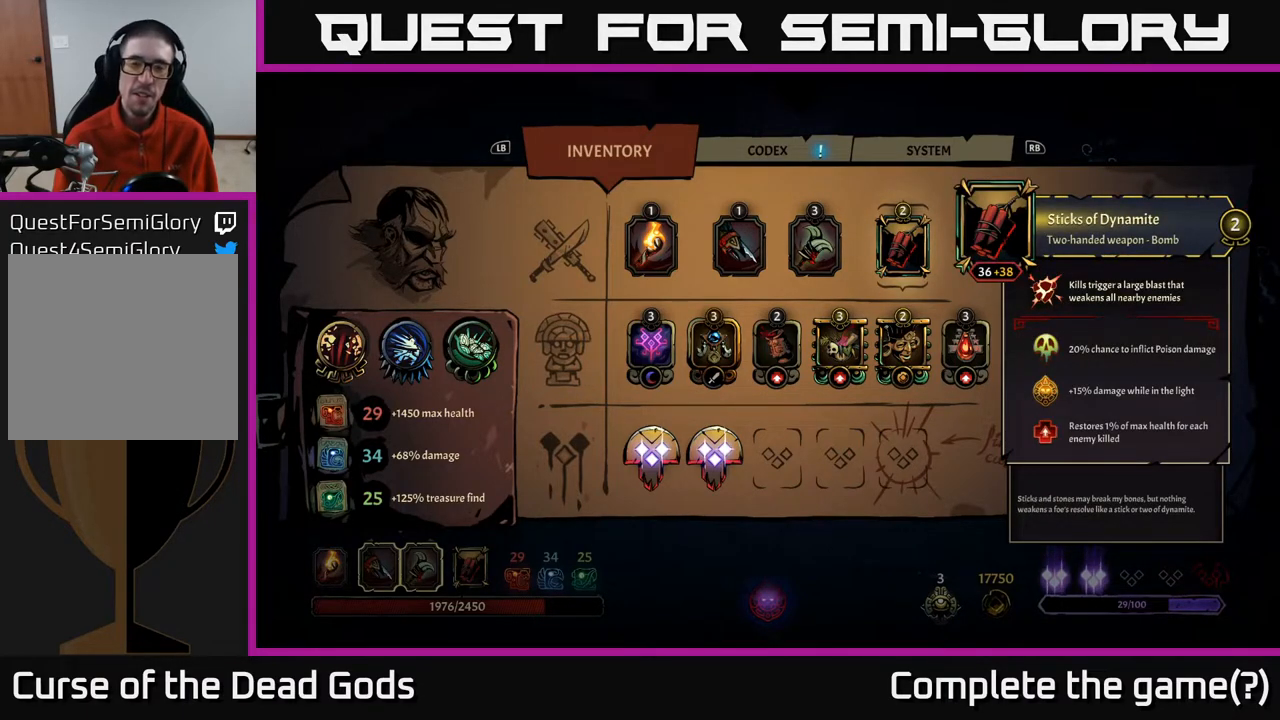
{"buttons": [], "left_stick": "center", "right_stick": "center", "events": []}
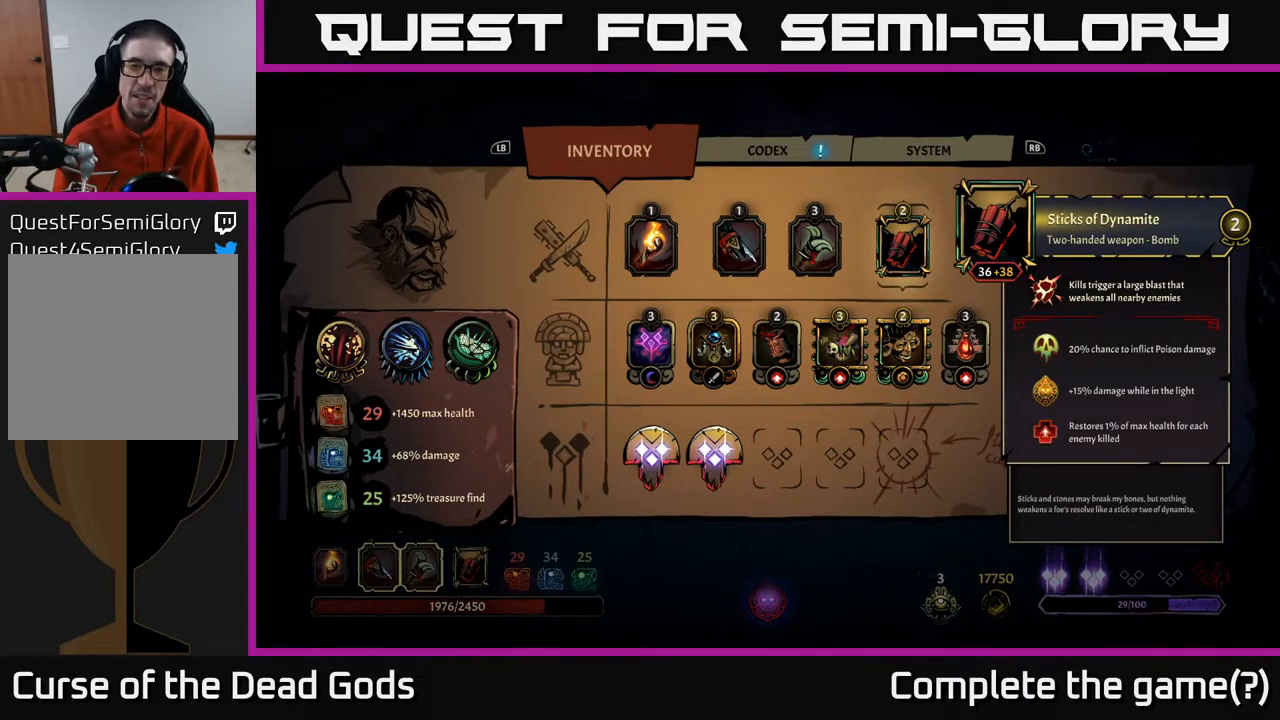
{"buttons": ["DPAD_LEFT"], "left_stick": "center", "right_stick": "center", "events": [[450, "DPAD_LEFT", "down"]]}
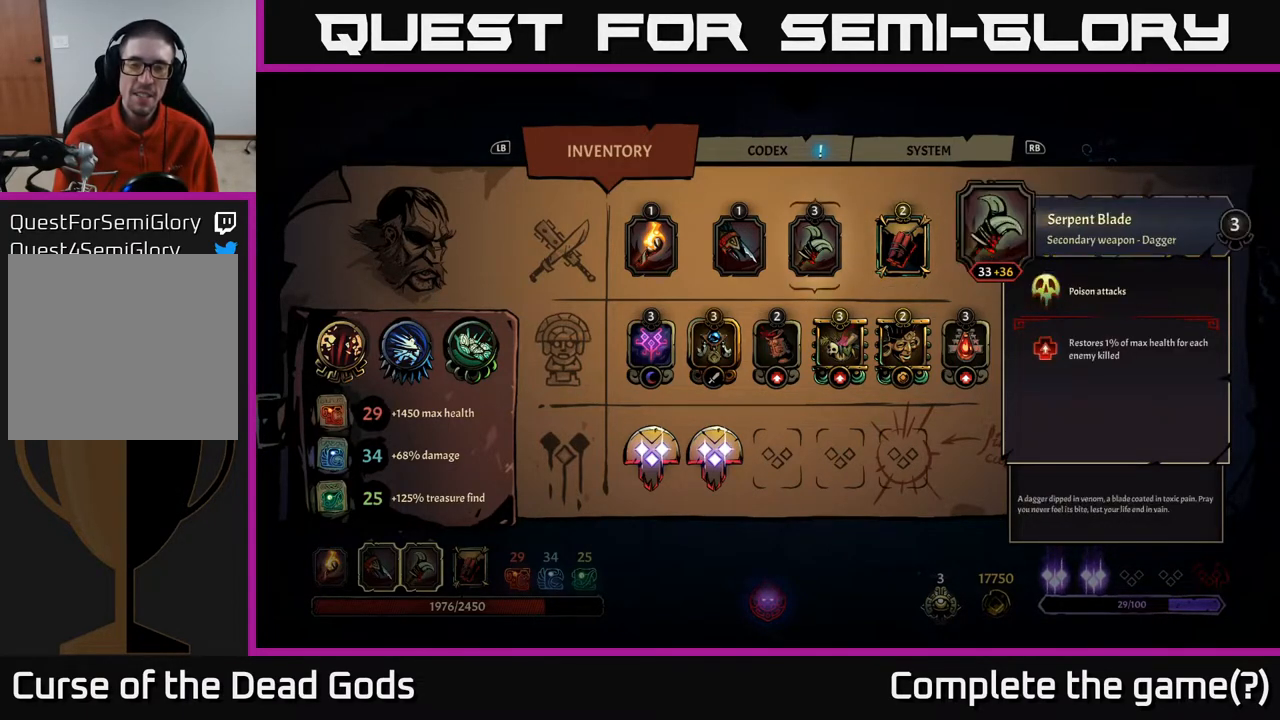
{"buttons": ["DPAD_RIGHT"], "left_stick": "center", "right_stick": "center", "events": [[67, "DPAD_LEFT", "up"], [483, "DPAD_RIGHT", "down"]]}
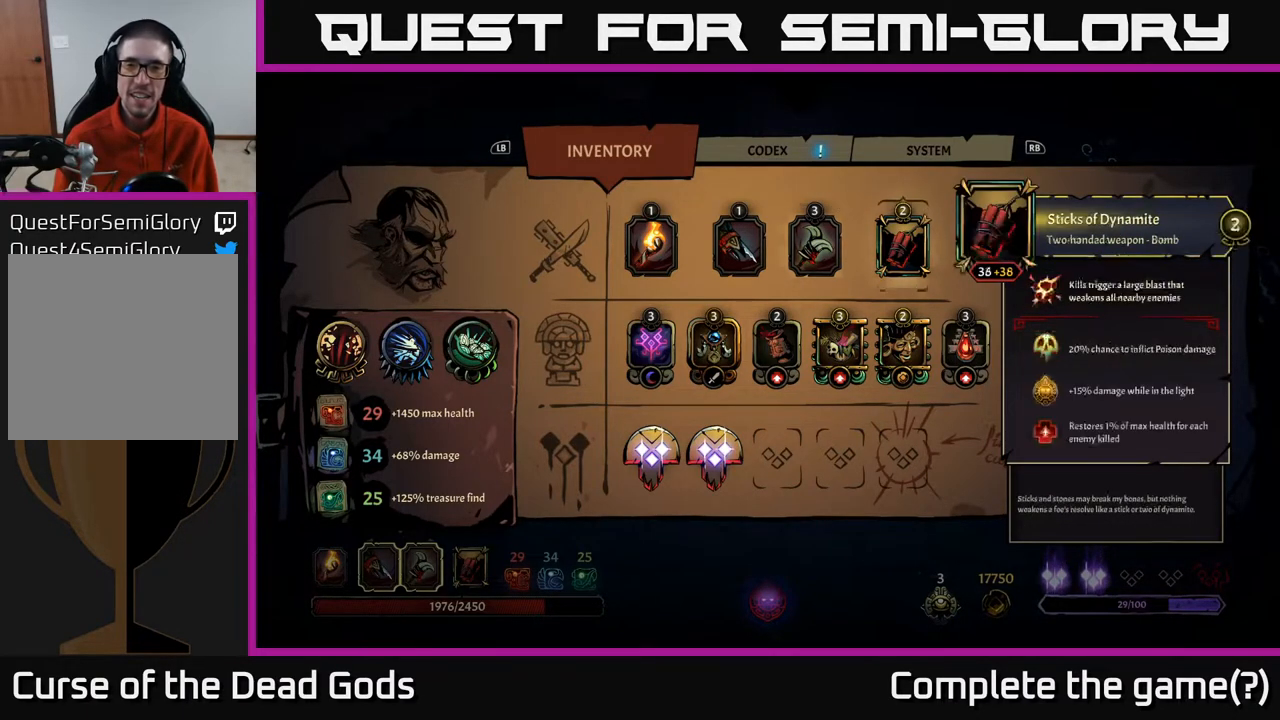
{"buttons": [], "left_stick": "center", "right_stick": "center", "events": [[100, "DPAD_RIGHT", "up"]]}
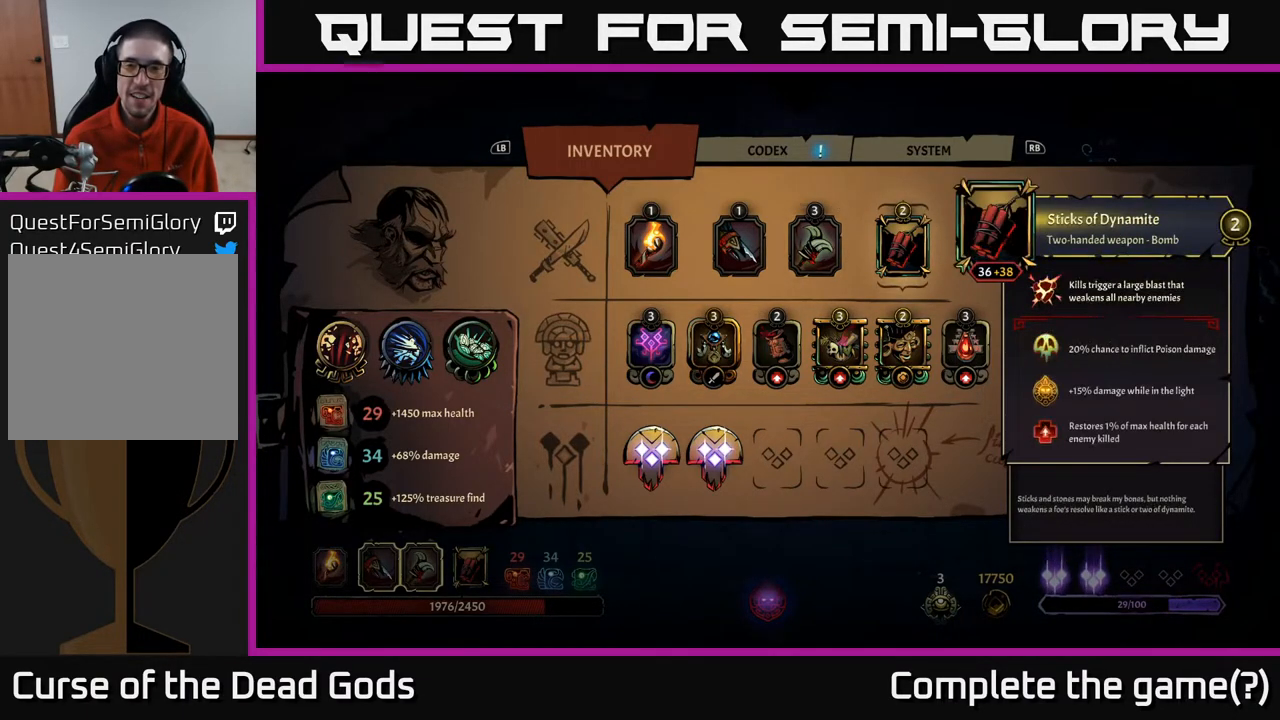
{"buttons": [], "left_stick": "center", "right_stick": "center", "events": []}
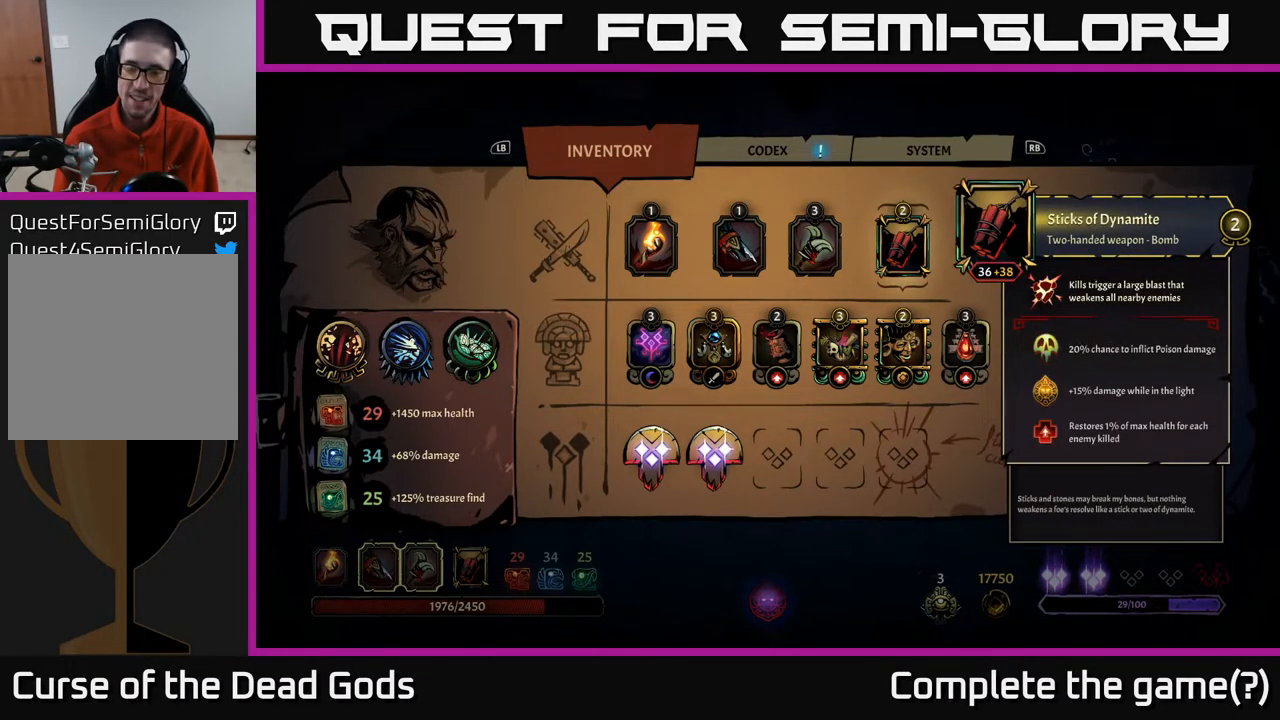
{"buttons": [], "left_stick": "center", "right_stick": "center", "events": []}
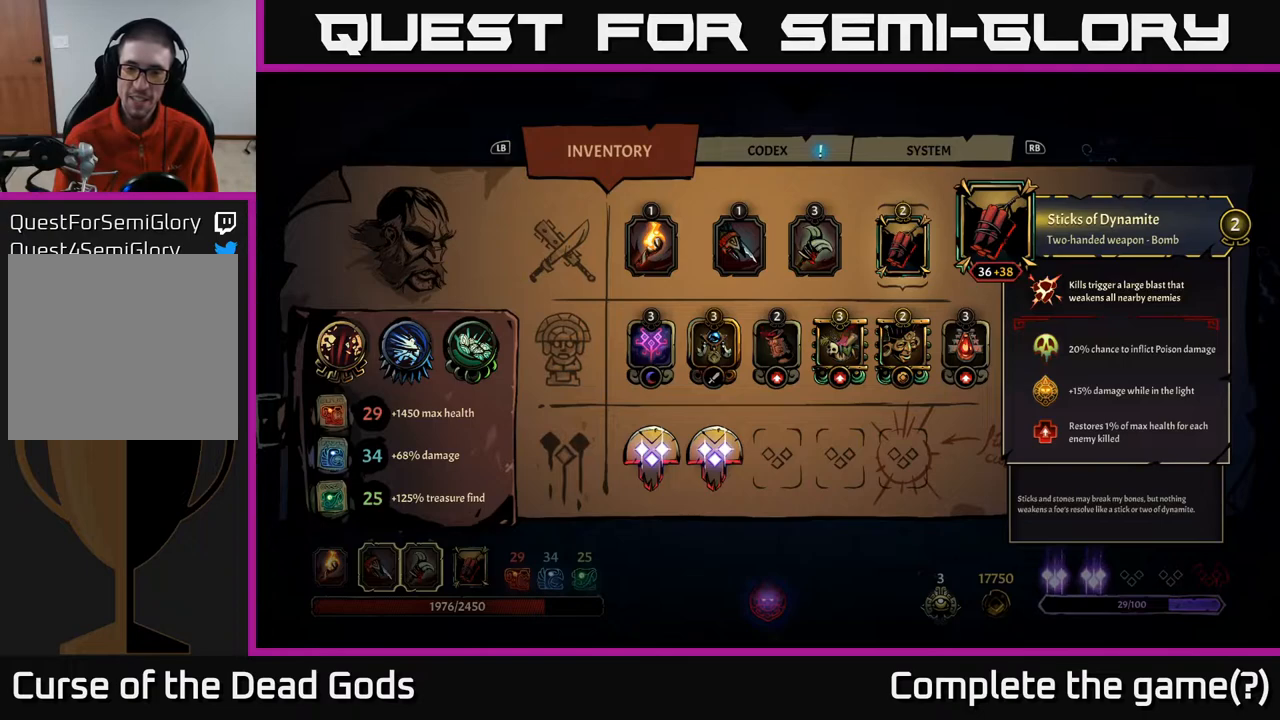
{"buttons": [], "left_stick": "center", "right_stick": "center", "events": [[117, "DPAD_DOWN", "down"], [233, "DPAD_DOWN", "up"]]}
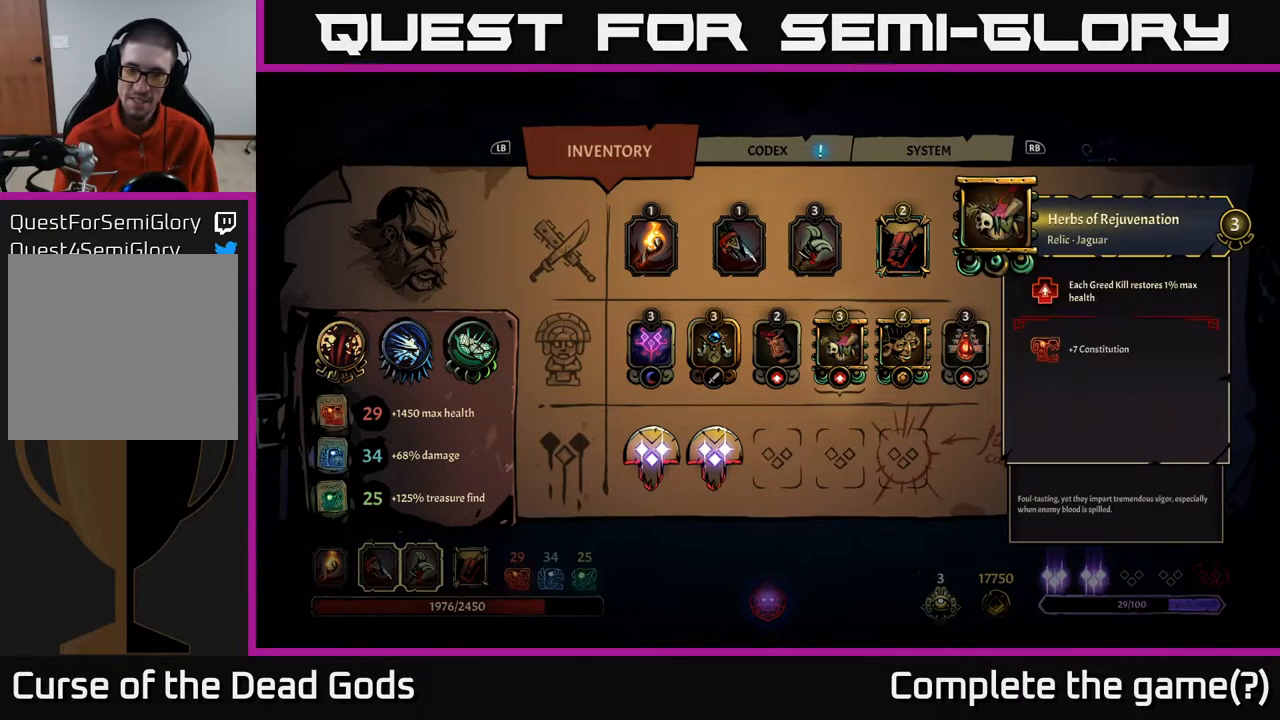
{"buttons": ["DPAD_LEFT"], "left_stick": "center", "right_stick": "center", "events": [[117, "DPAD_UP", "down"], [233, "DPAD_UP", "up"], [500, "DPAD_LEFT", "down"]]}
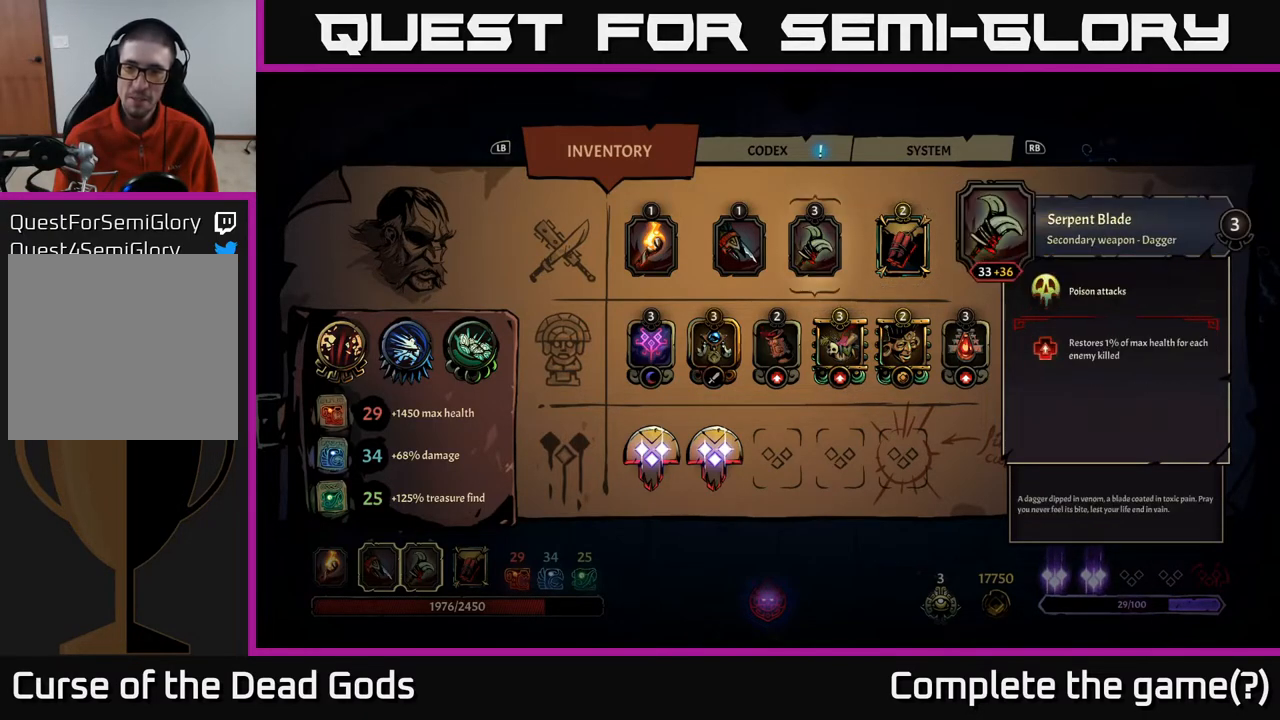
{"buttons": [], "left_stick": "center", "right_stick": "center", "events": [[150, "DPAD_LEFT", "up"], [400, "DPAD_RIGHT", "down"], [467, "DPAD_RIGHT", "up"]]}